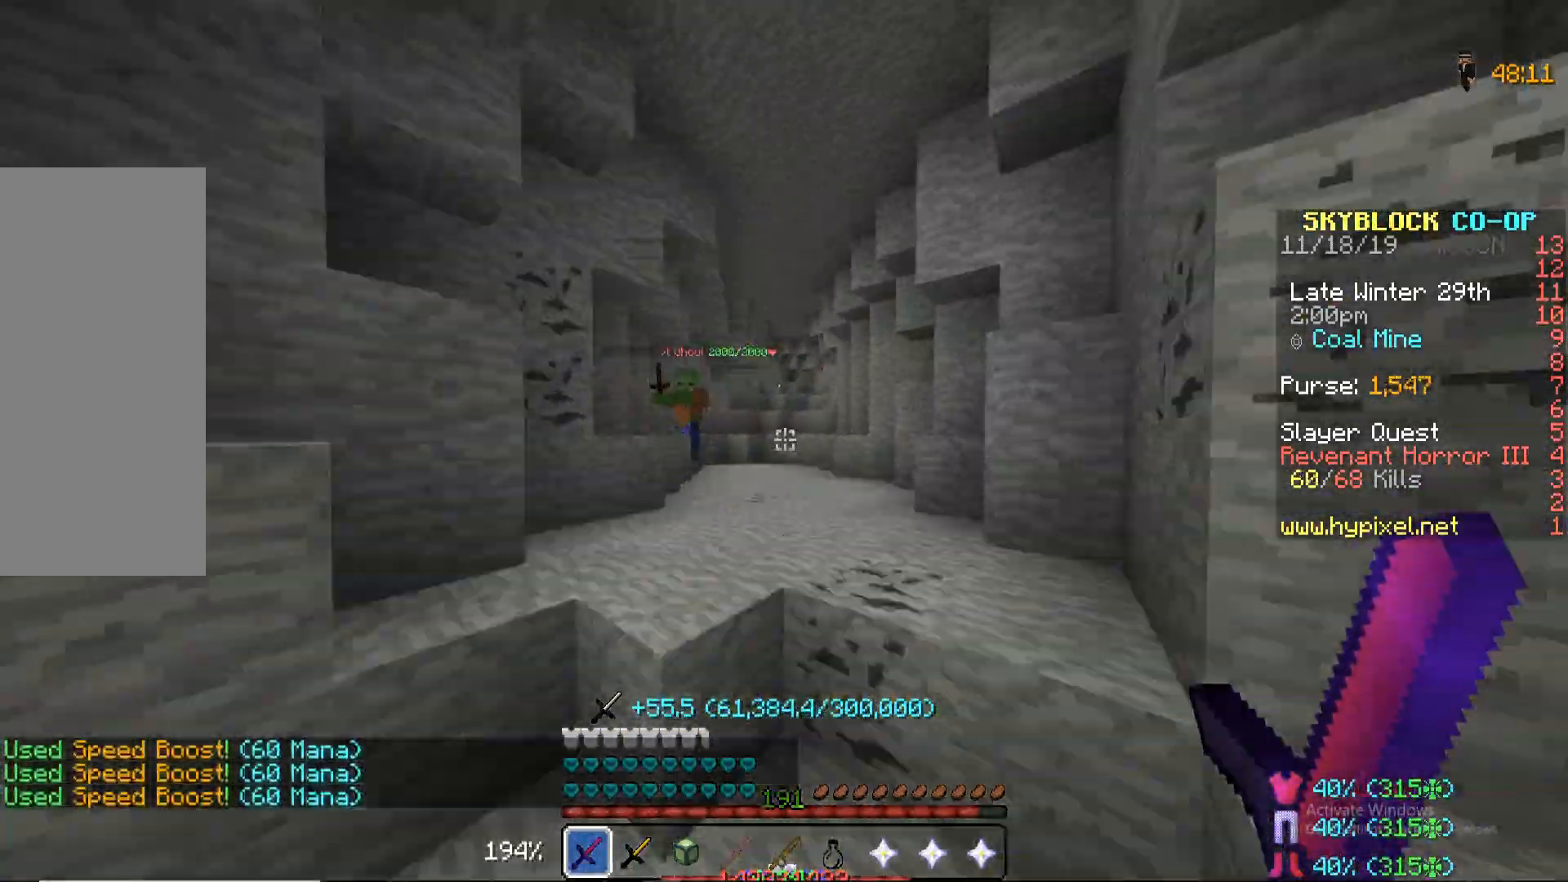
Gameplay with keyboard and mouse; each line is a JSON object with the keys and mouse buttons held at the frame after it. "events" lists presses ("down") and releases ("up") of "a", "d", "s", "space", "w", "mouse_left" and "mouse_right" between this image and that frame as [ms after this image, input, new state], when the widget could be followed in between. "mouse_left", "mouse_right" = the "left", "right" buttons of the "mouse" list. No other keys are recorded. Fast repeated clicks can show as one long hold. Mouse movement is not recorded.
{"keys": ["w"], "mouse": [], "events": [[17, "space", "up"], [119, "mouse_left", "down"], [153, "mouse_left", "up"], [204, "mouse_left", "down"], [238, "mouse_left", "up"], [255, "mouse_left", "down"], [272, "d", "down"], [272, "mouse_left", "up"], [272, "w", "up"], [306, "d", "up"], [306, "mouse_left", "down"], [340, "mouse_left", "up"], [340, "s", "down"], [357, "a", "down"], [357, "mouse_left", "down"], [357, "s", "up"], [391, "mouse_left", "up"], [408, "w", "down"], [425, "a", "up"]]}
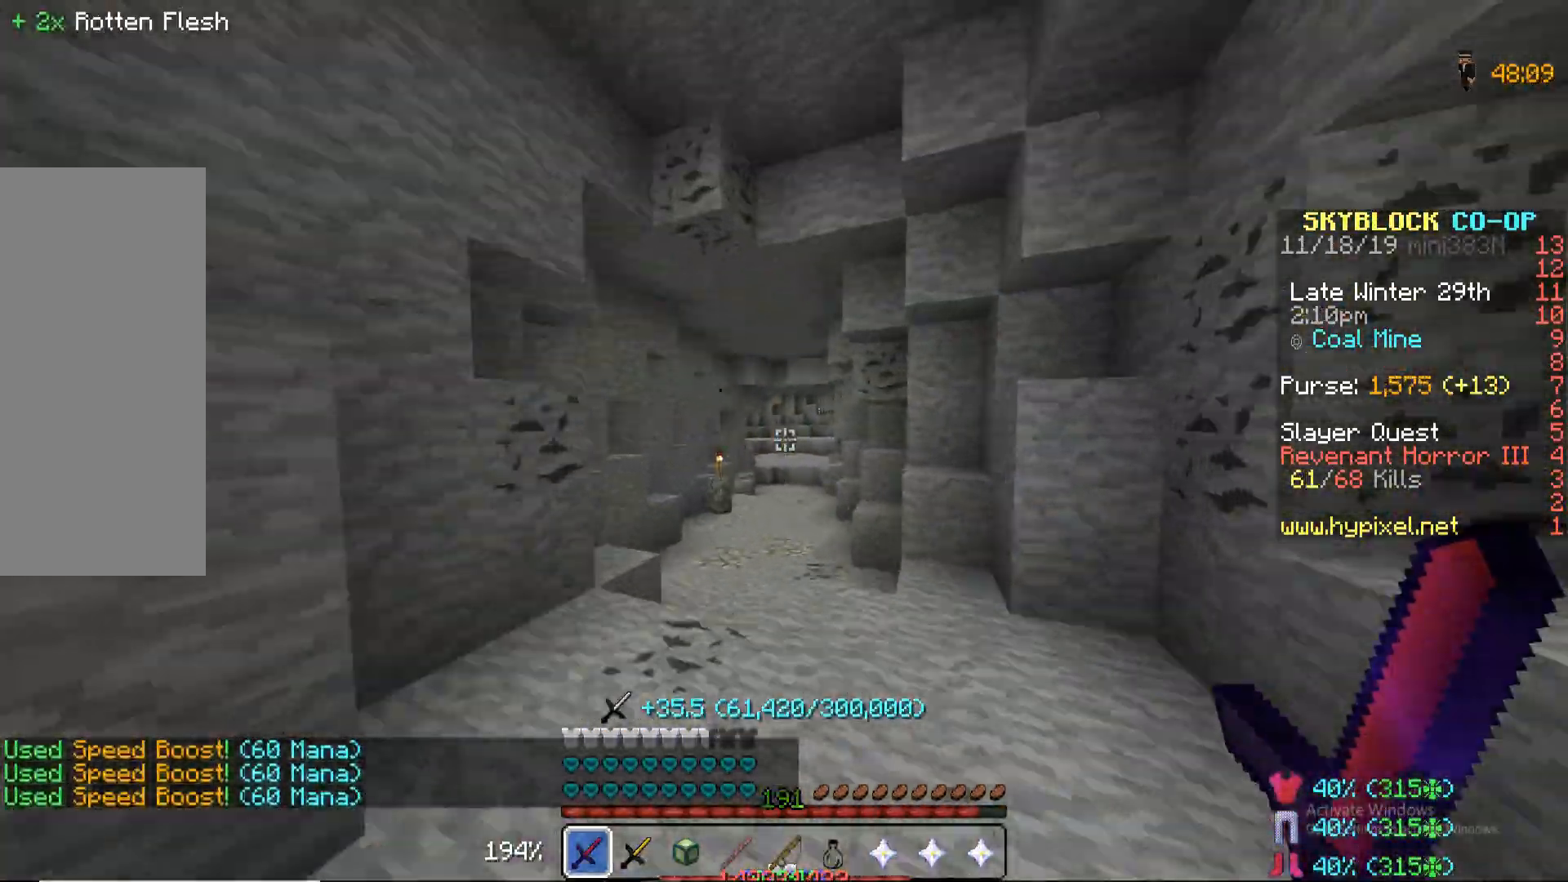
{"keys": ["space", "w"], "mouse": [], "events": [[476, "space", "down"]]}
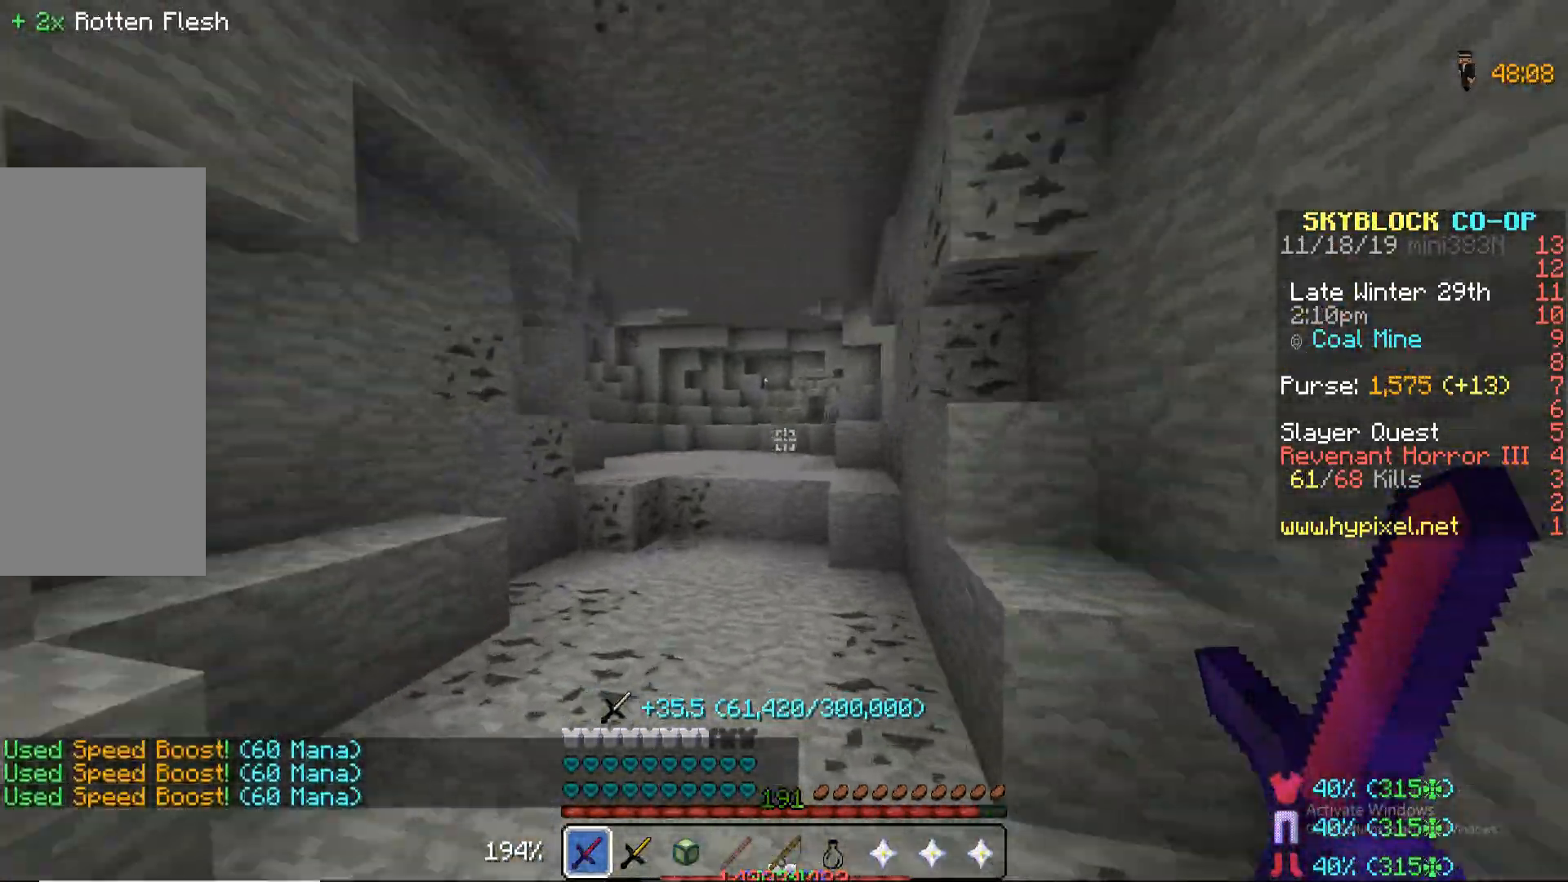
{"keys": ["w"], "mouse": [], "events": [[306, "space", "up"]]}
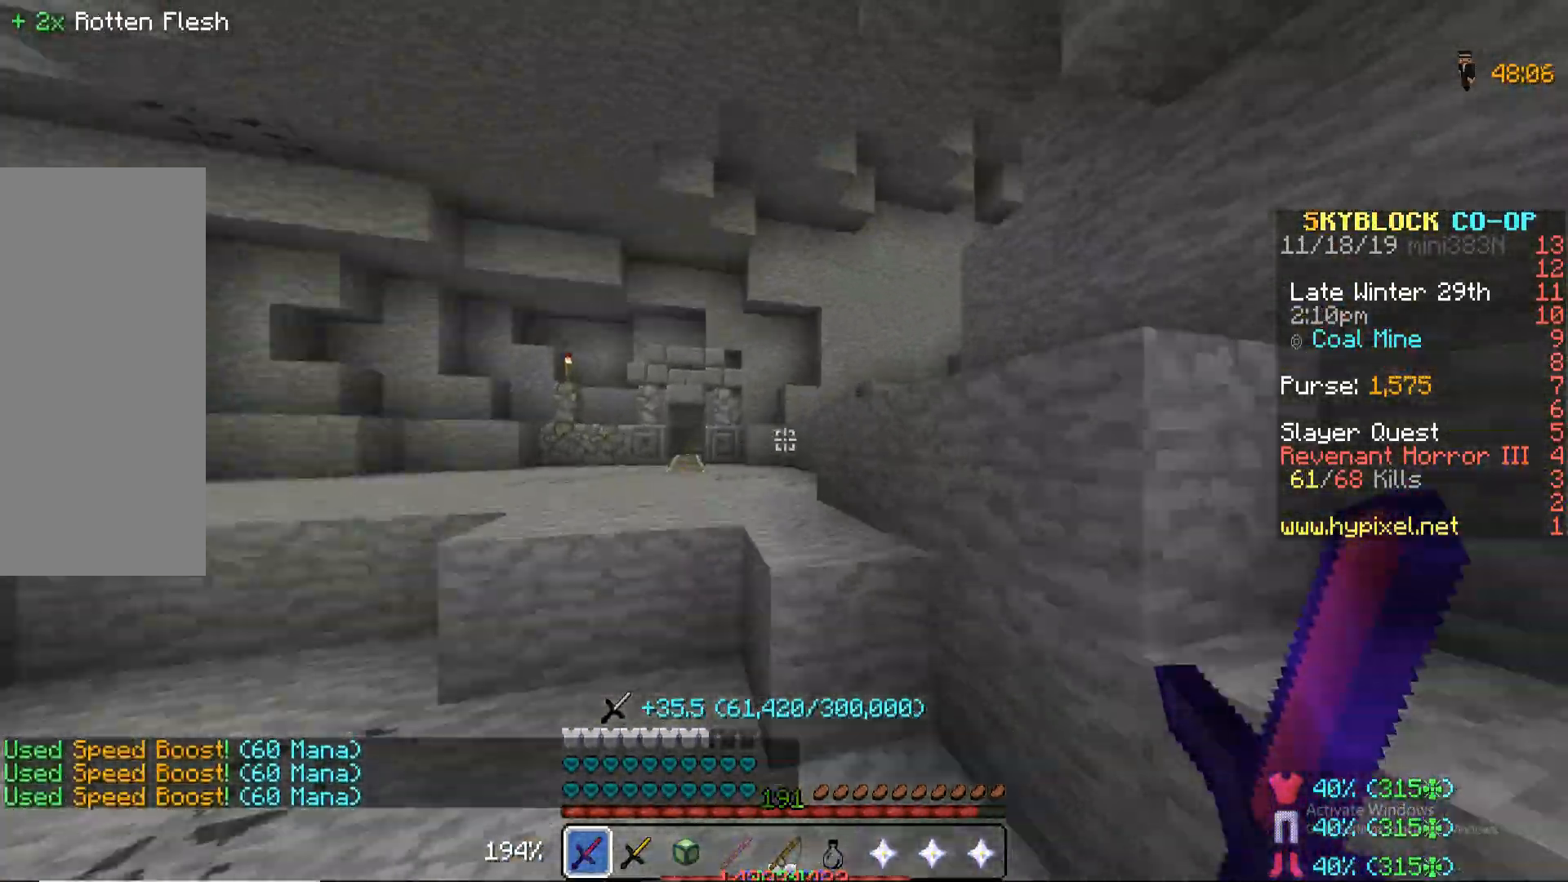
{"keys": ["w"], "mouse": [], "events": [[17, "space", "down"], [51, "space", "up"], [119, "a", "down"], [272, "a", "up"], [289, "space", "down"], [340, "space", "up"], [425, "space", "down"], [493, "space", "up"]]}
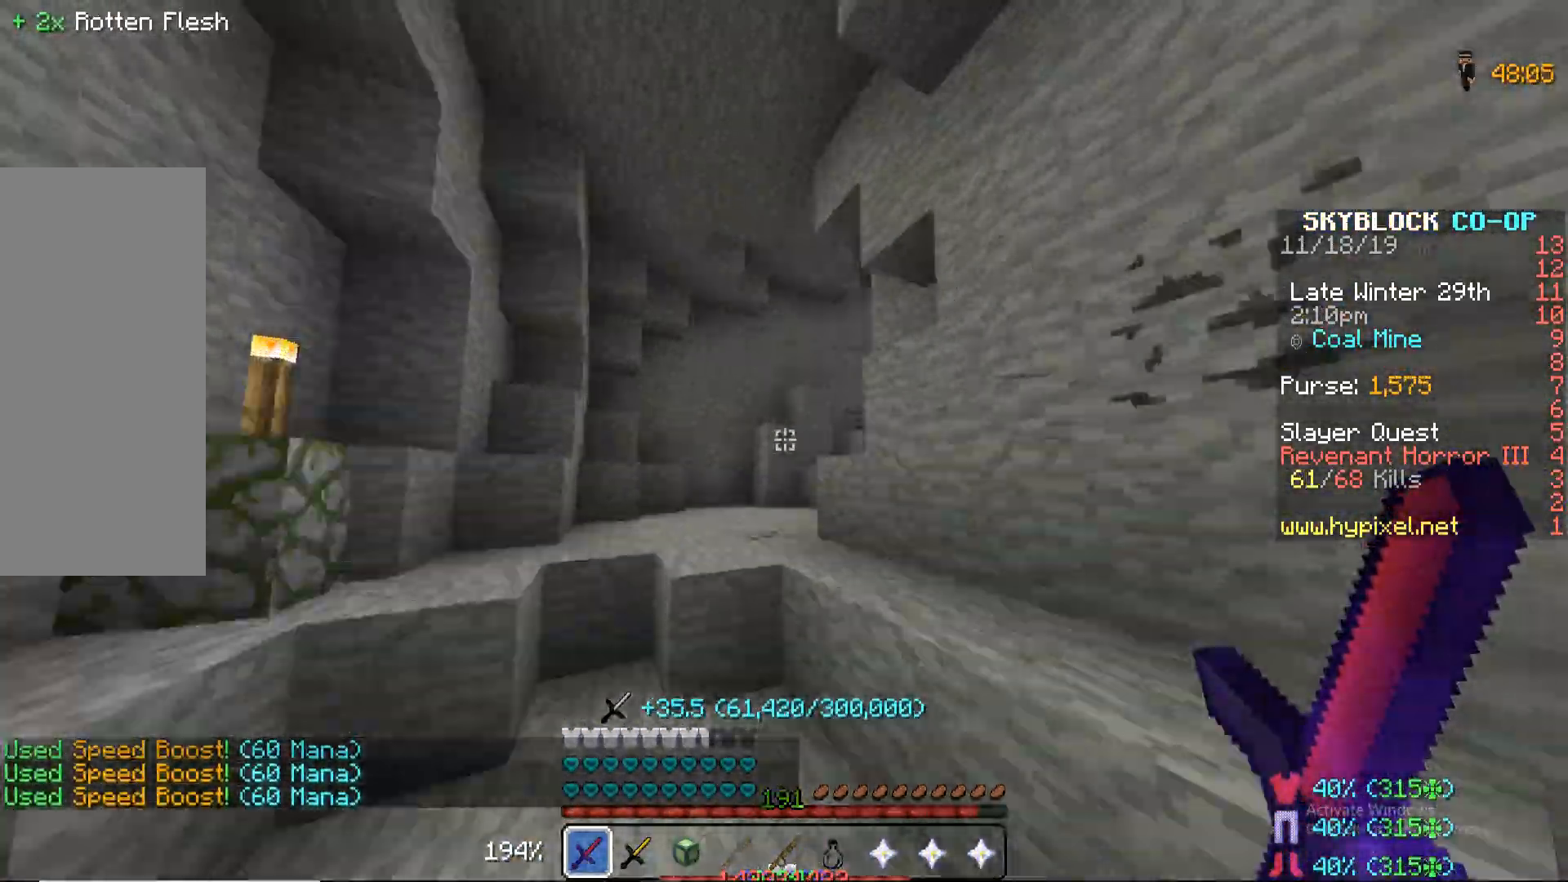
{"keys": ["w"], "mouse": [], "events": [[85, "space", "down"], [153, "space", "up"], [221, "a", "down"], [323, "a", "up"], [425, "space", "down"], [442, "space", "up"]]}
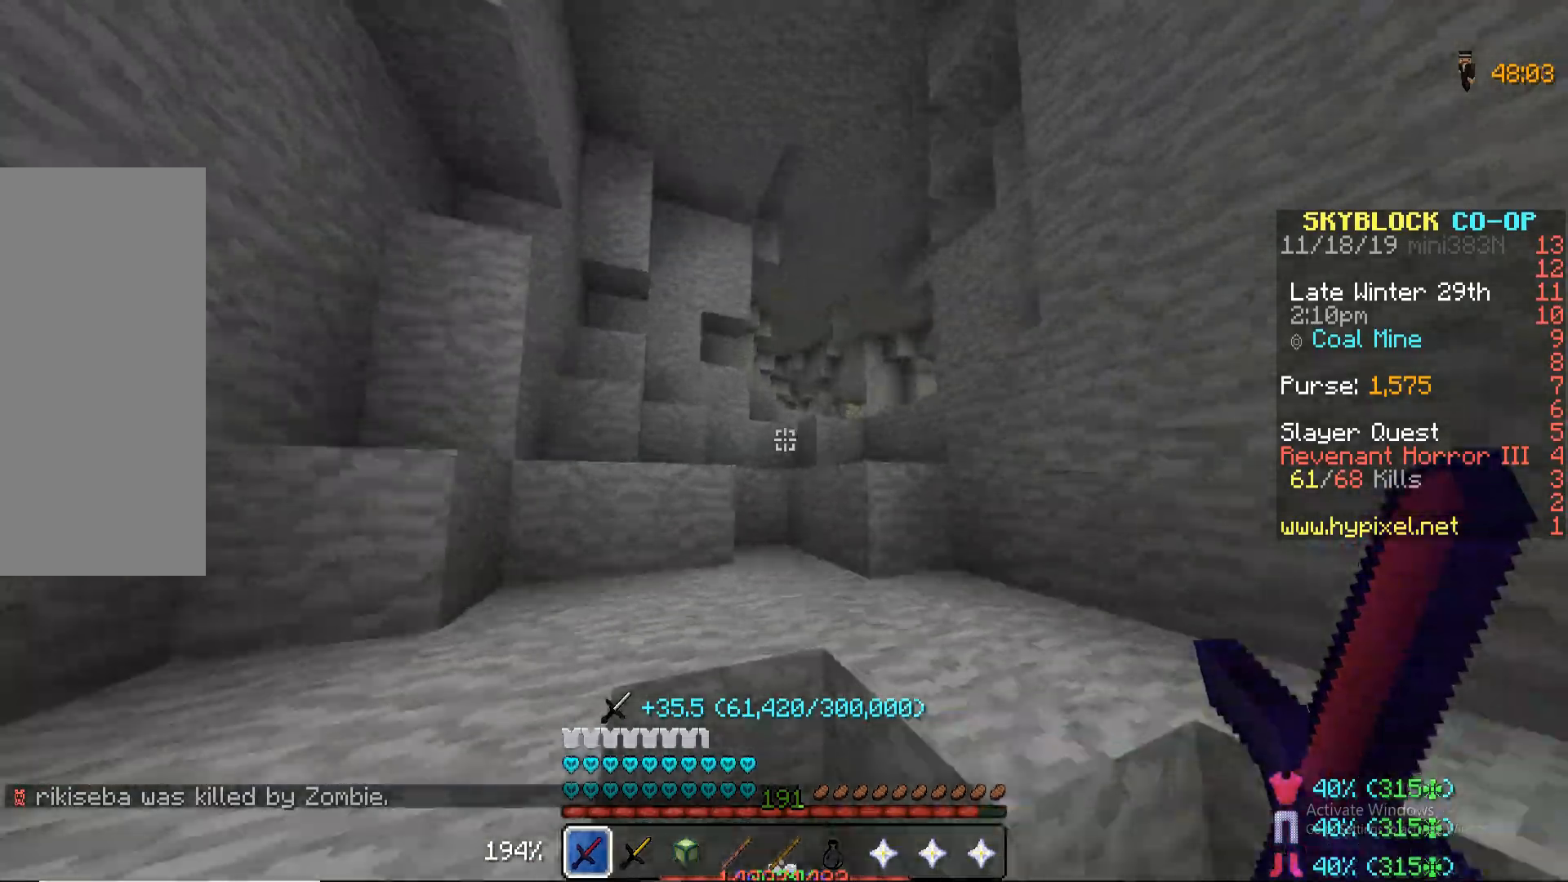
{"keys": ["w"], "mouse": [], "events": [[51, "space", "down"], [102, "space", "up"], [204, "space", "down"], [272, "space", "up"], [357, "space", "down"], [425, "space", "up"]]}
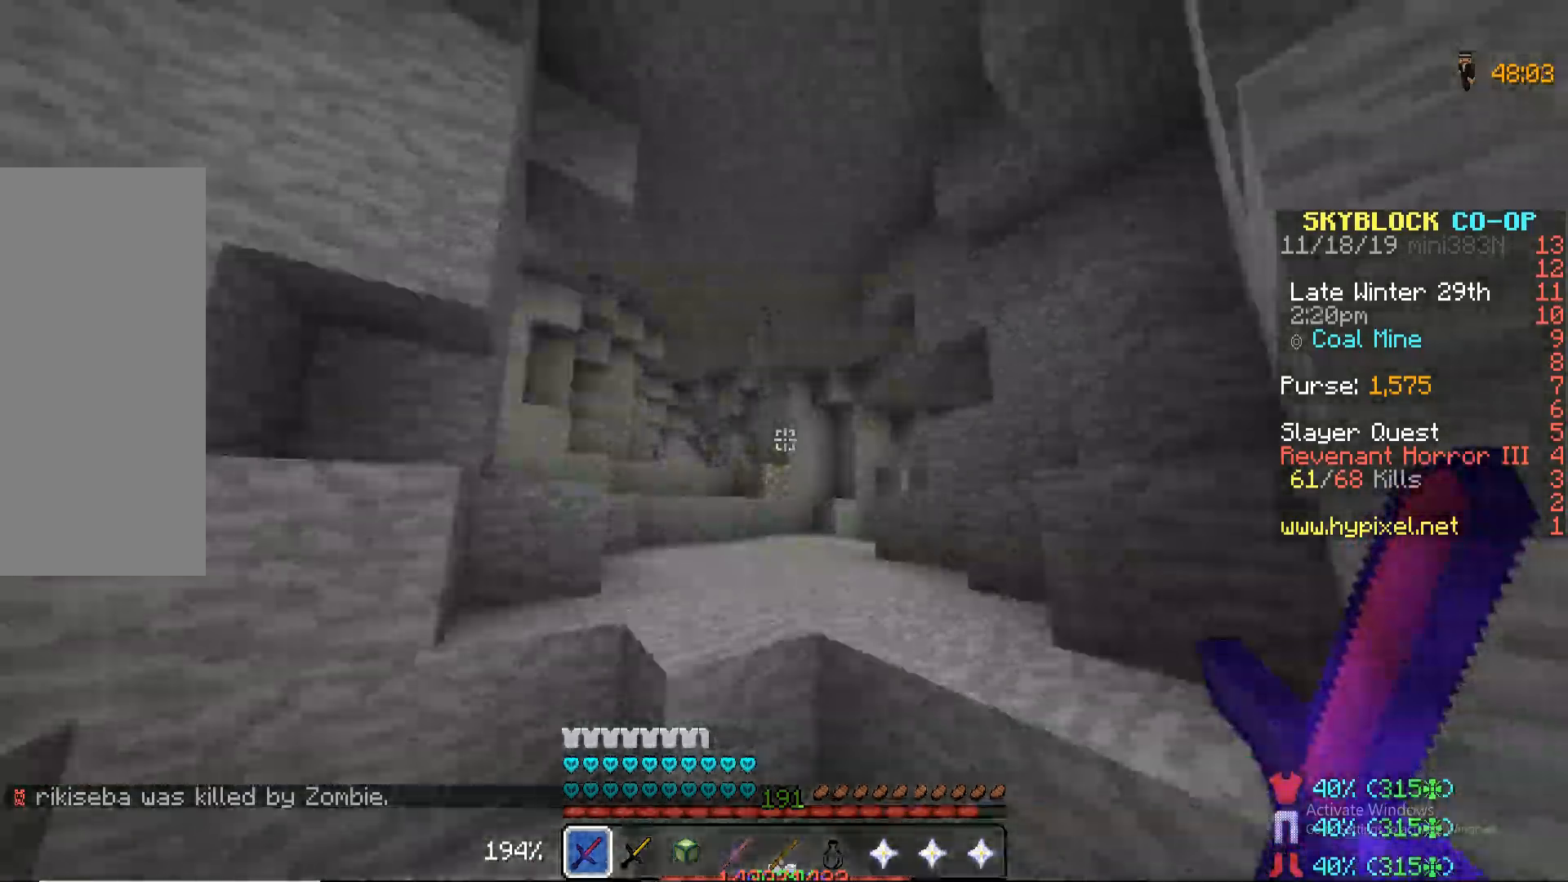
{"keys": ["w"], "mouse": [], "events": [[17, "space", "down"], [102, "space", "up"], [187, "a", "down"], [238, "a", "up"], [408, "a", "down"], [493, "a", "up"]]}
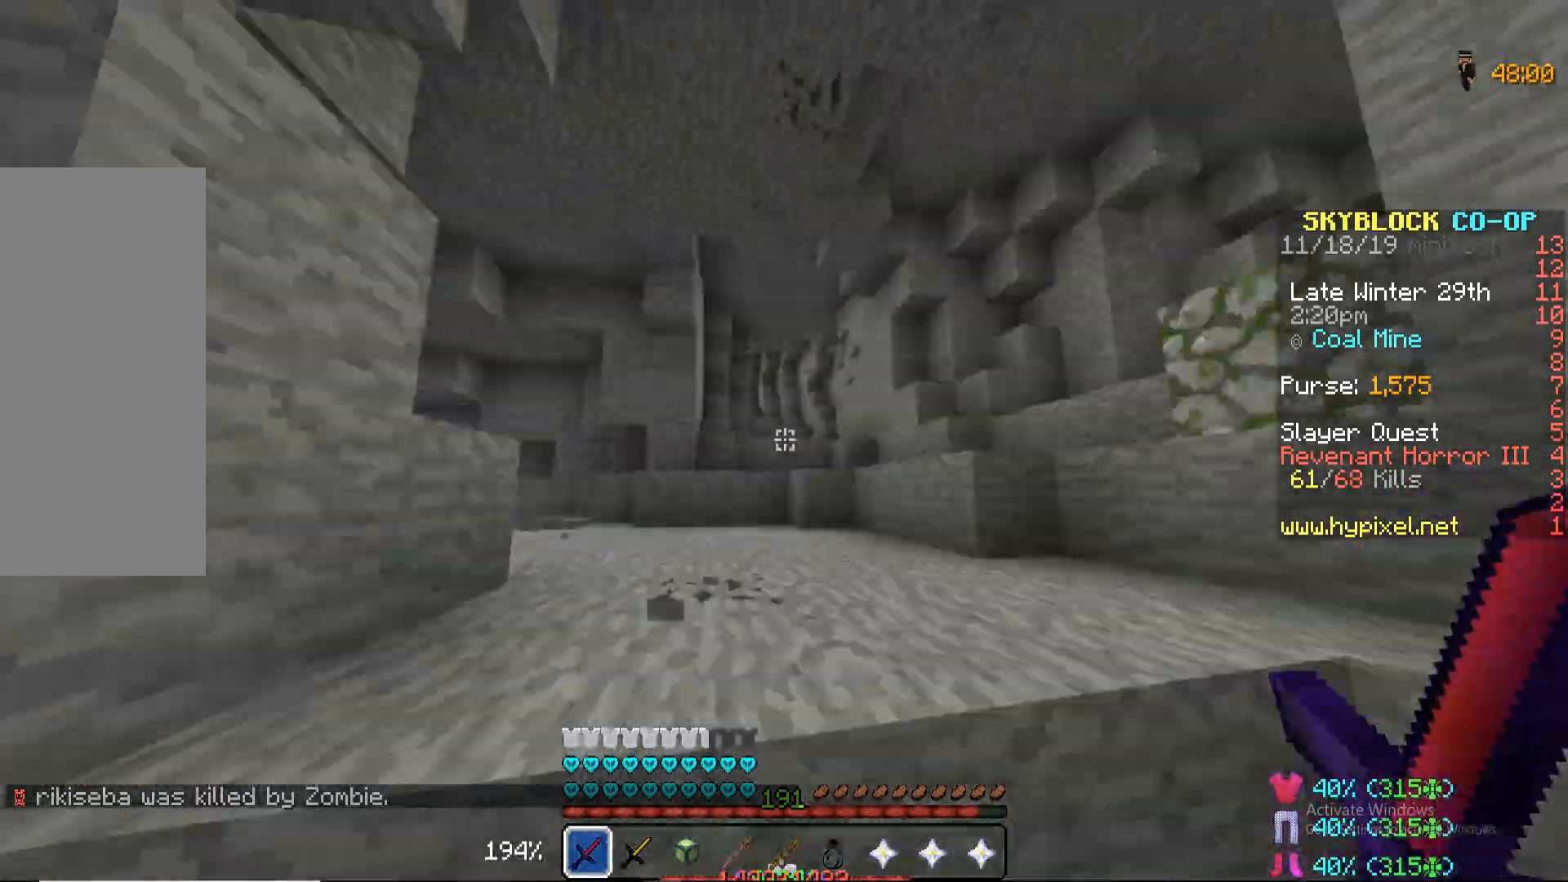
{"keys": ["w"], "mouse": [], "events": [[17, "space", "down"], [51, "space", "up"], [221, "a", "down"], [272, "a", "up"], [374, "space", "down"], [408, "a", "down"], [408, "space", "up"], [442, "a", "up"]]}
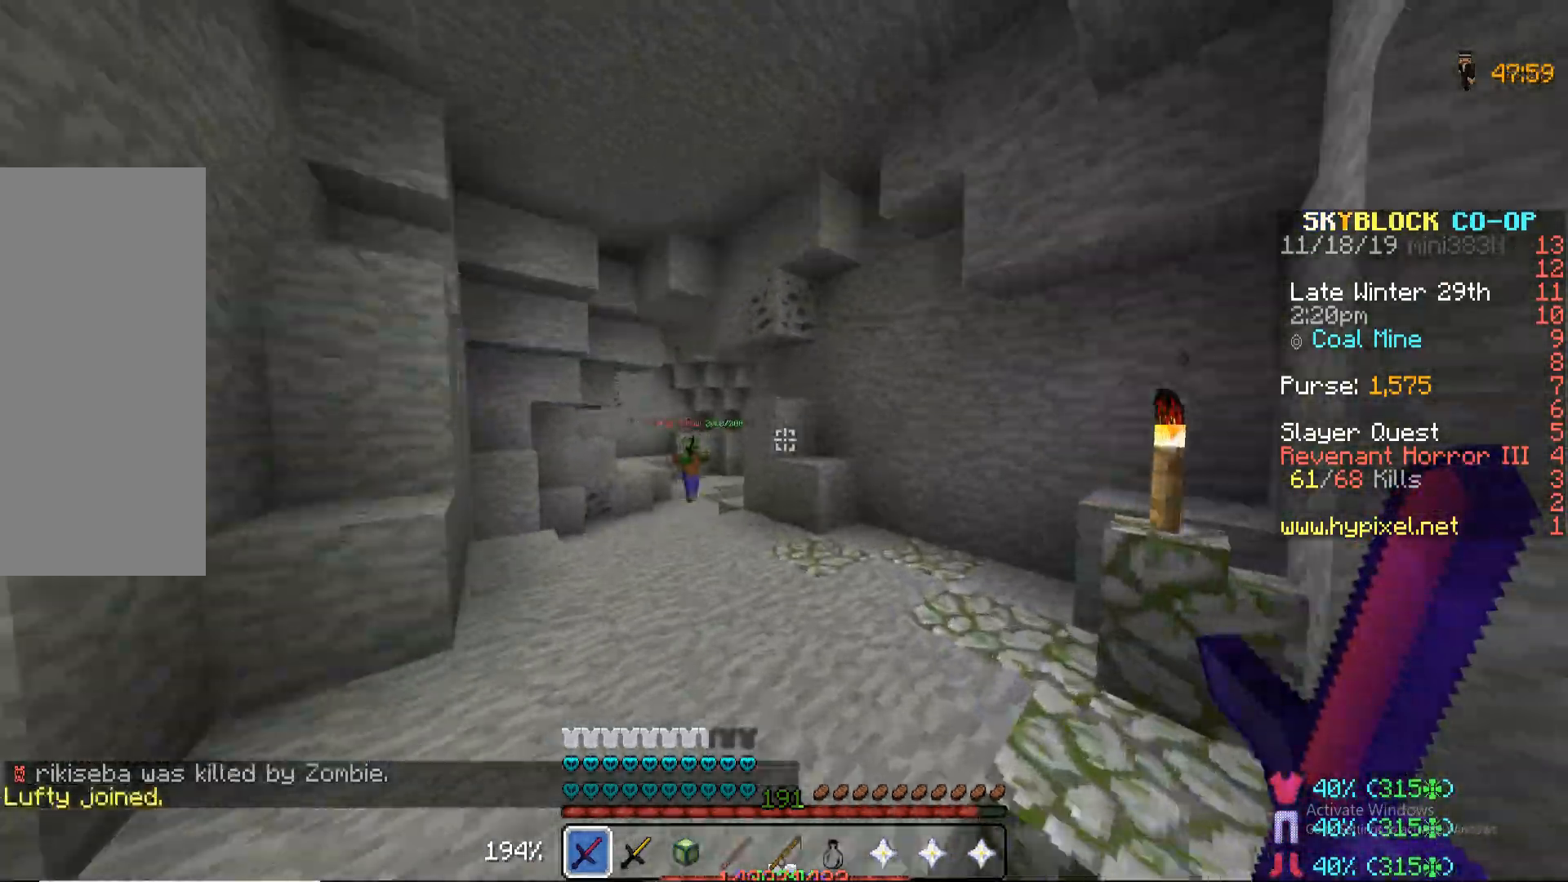
{"keys": ["a", "w"], "mouse": [], "events": [[119, "mouse_left", "down"], [153, "d", "down"], [153, "mouse_left", "up"], [170, "mouse_left", "down"], [187, "mouse_left", "up"], [238, "mouse_left", "down"], [255, "mouse_left", "up"], [272, "mouse_left", "down"], [289, "d", "up"], [306, "mouse_left", "up"], [323, "a", "down"], [323, "mouse_left", "down"], [357, "mouse_left", "up"], [391, "a", "up"], [425, "a", "down"]]}
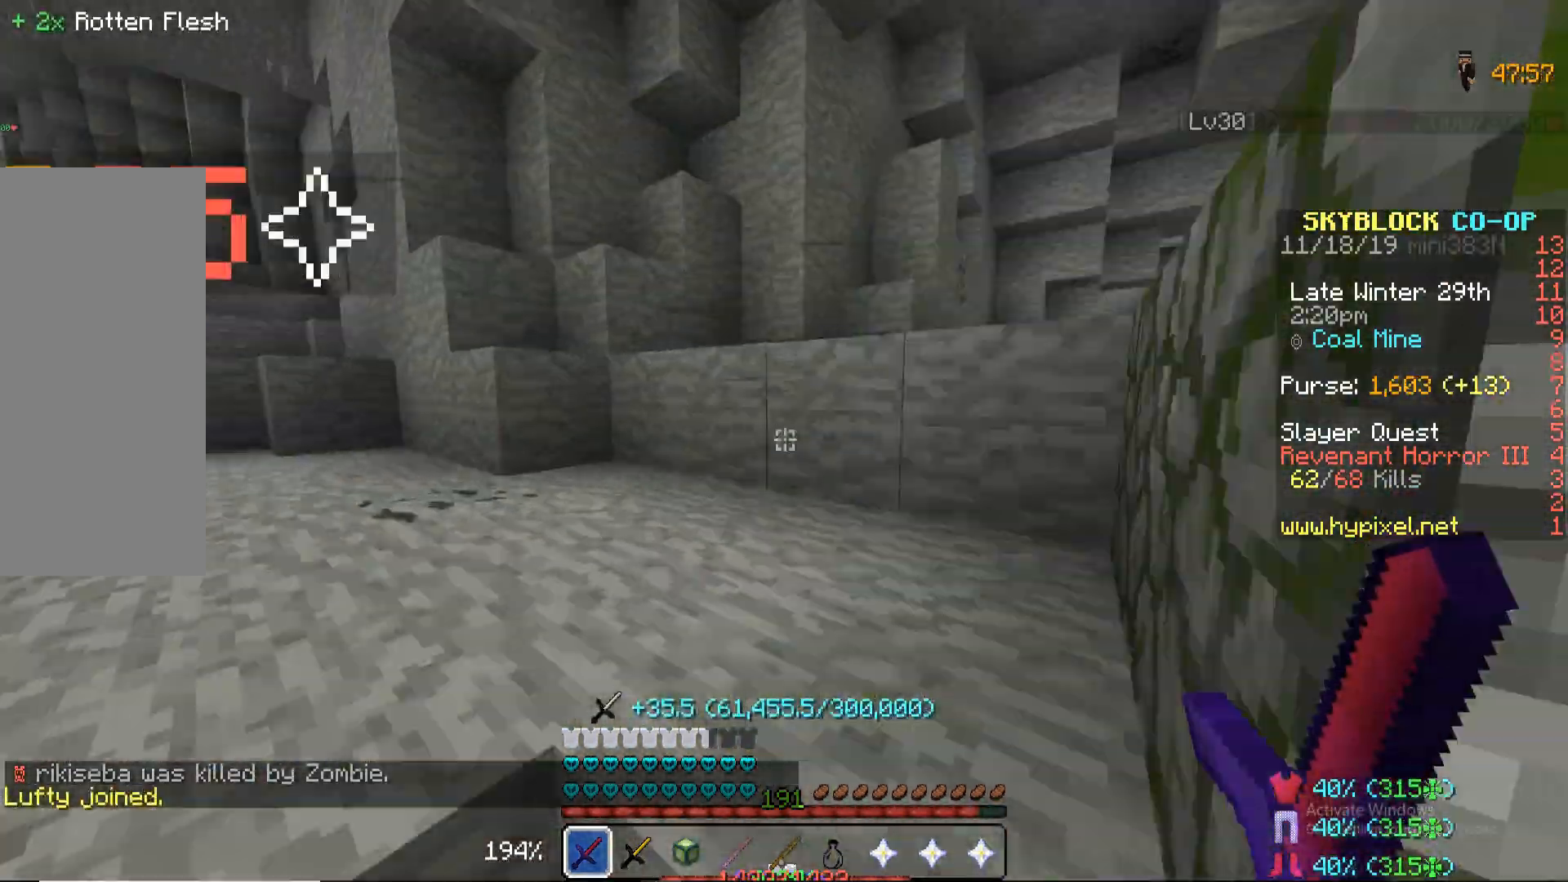
{"keys": ["a", "w"], "mouse": [], "events": [[17, "space", "down"], [68, "space", "up"], [85, "a", "up"], [187, "space", "down"], [204, "a", "down"], [204, "space", "up"], [272, "a", "up"], [306, "mouse_left", "down"], [357, "a", "down"], [357, "mouse_left", "up"], [374, "mouse_left", "down"], [425, "mouse_left", "up"], [442, "mouse_left", "down"], [459, "mouse_left", "up"], [493, "mouse_left", "down"], [510, "mouse_left", "up"]]}
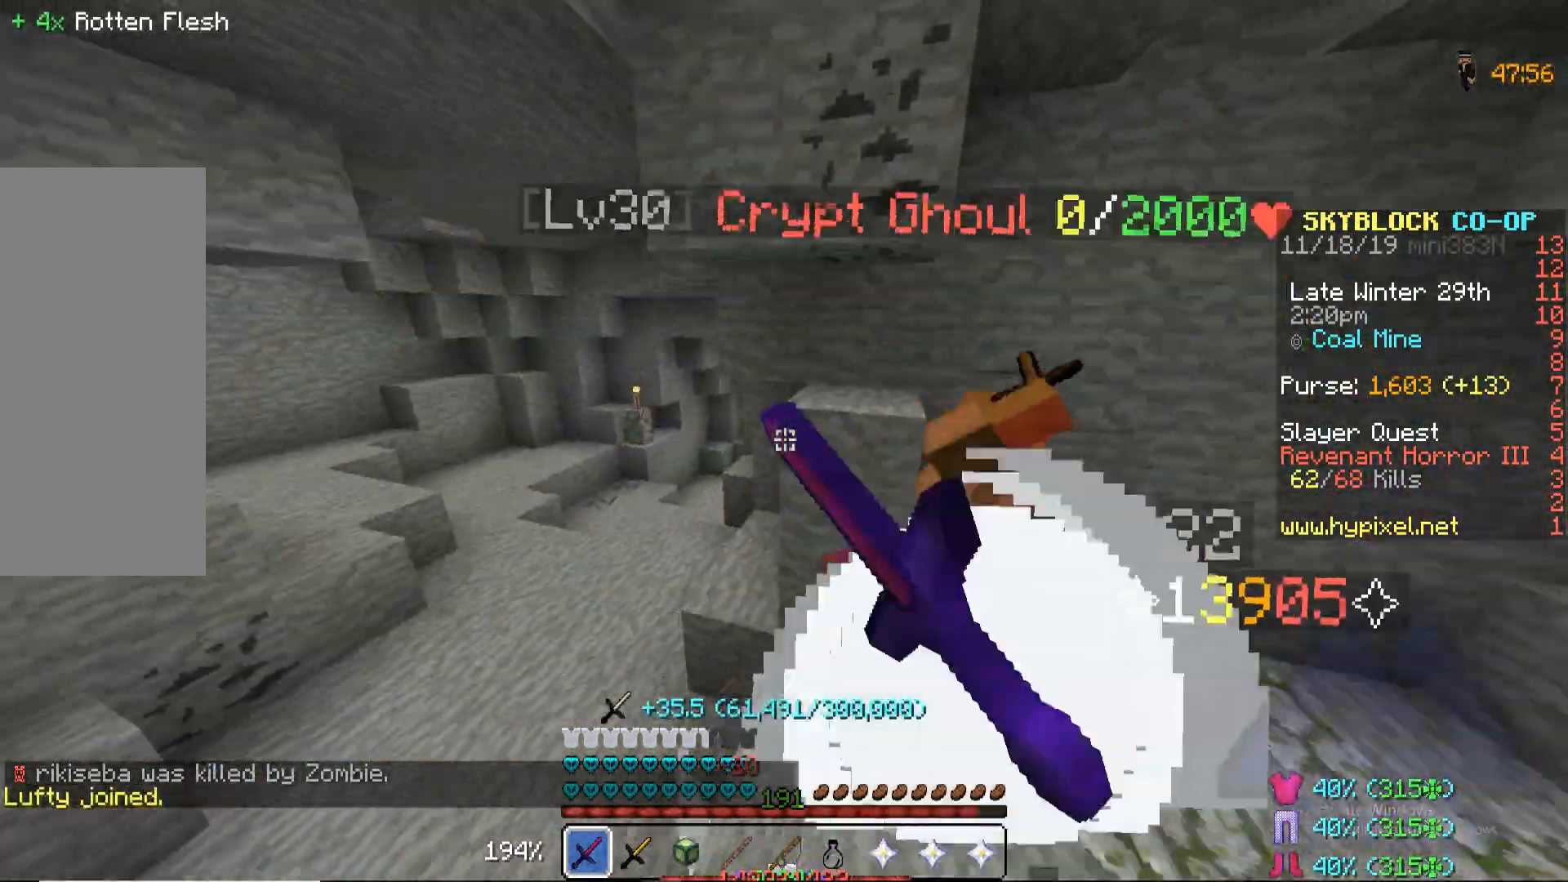
{"keys": ["s"], "mouse": [], "events": [[34, "mouse_left", "down"], [68, "mouse_left", "up"], [119, "a", "up"], [153, "w", "up"], [221, "mouse_left", "down"], [221, "s", "down"], [289, "mouse_left", "up"], [340, "mouse_left", "down"], [459, "mouse_left", "up"]]}
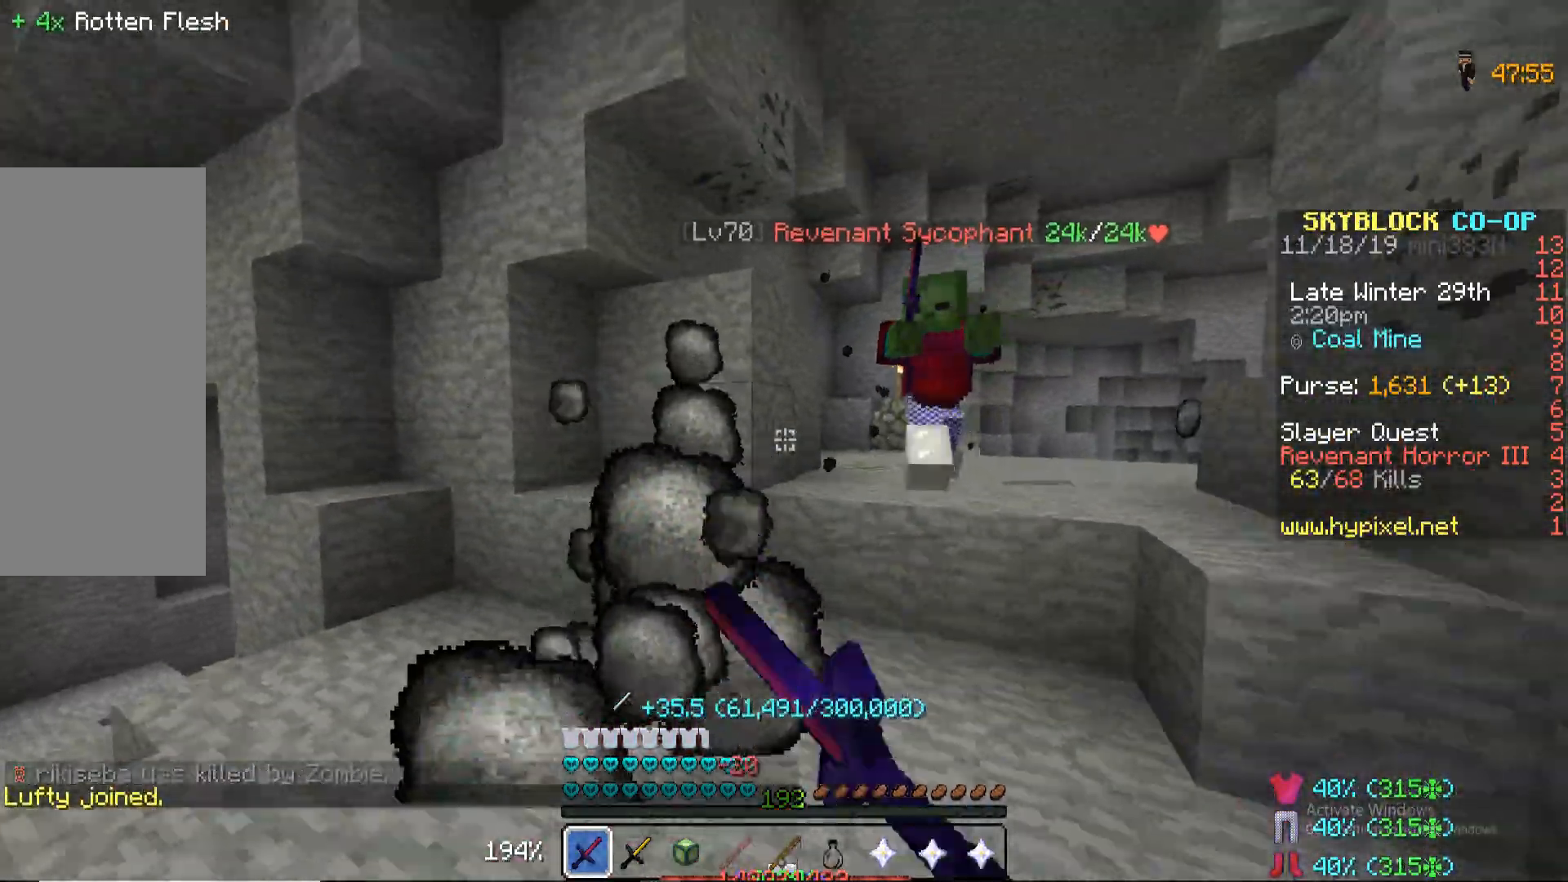
{"keys": [], "mouse": ["left"], "events": [[68, "mouse_left", "down"], [119, "mouse_left", "up"], [119, "s", "up"], [153, "d", "down"], [255, "w", "down"], [306, "d", "up"], [340, "mouse_left", "down"], [391, "mouse_left", "up"], [391, "w", "up"], [493, "mouse_left", "down"]]}
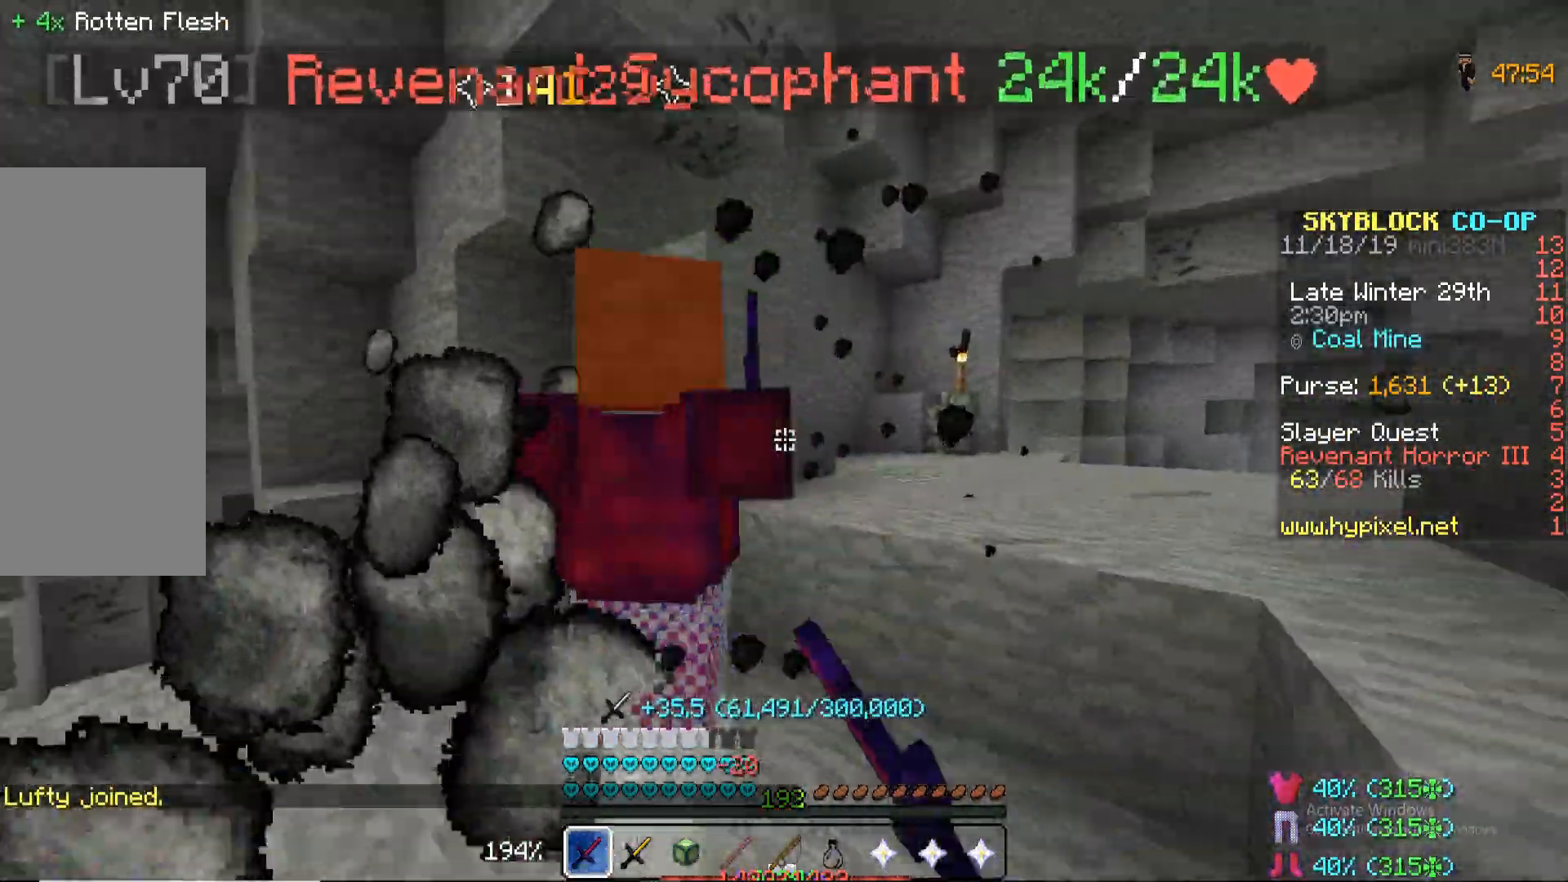
{"keys": [], "mouse": [], "events": [[51, "mouse_left", "up"], [136, "mouse_left", "down"], [187, "s", "down"], [221, "mouse_left", "up"], [289, "mouse_left", "down"], [340, "mouse_left", "up"], [340, "s", "up"], [442, "mouse_left", "down"], [493, "mouse_left", "up"]]}
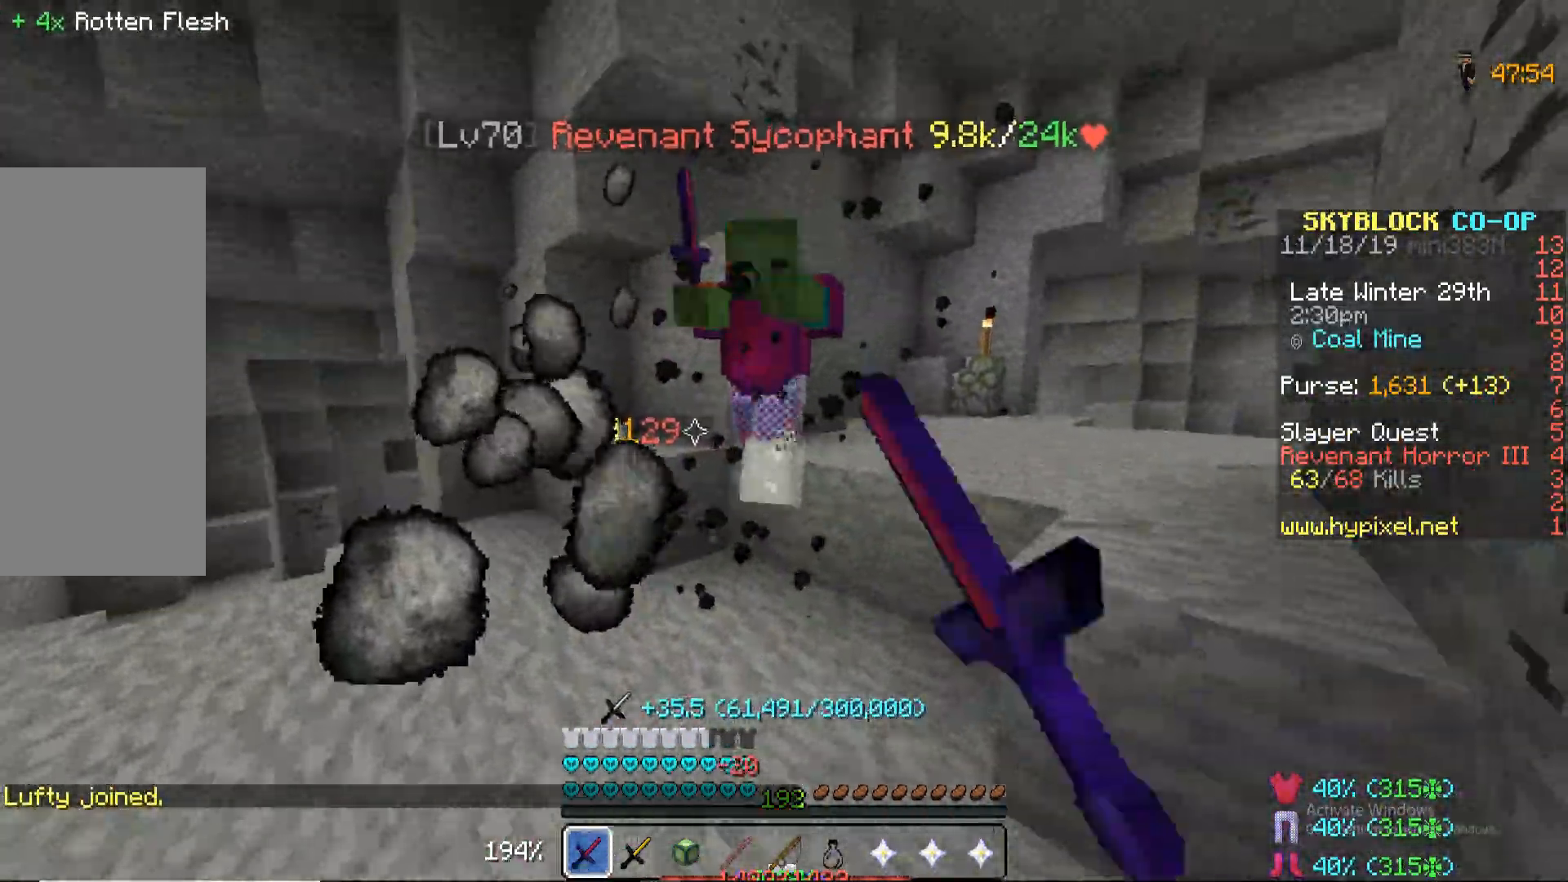
{"keys": [], "mouse": [], "events": [[85, "mouse_left", "down"], [187, "mouse_left", "up"], [238, "mouse_left", "down"], [340, "mouse_left", "up"], [374, "mouse_left", "down"], [493, "mouse_left", "up"]]}
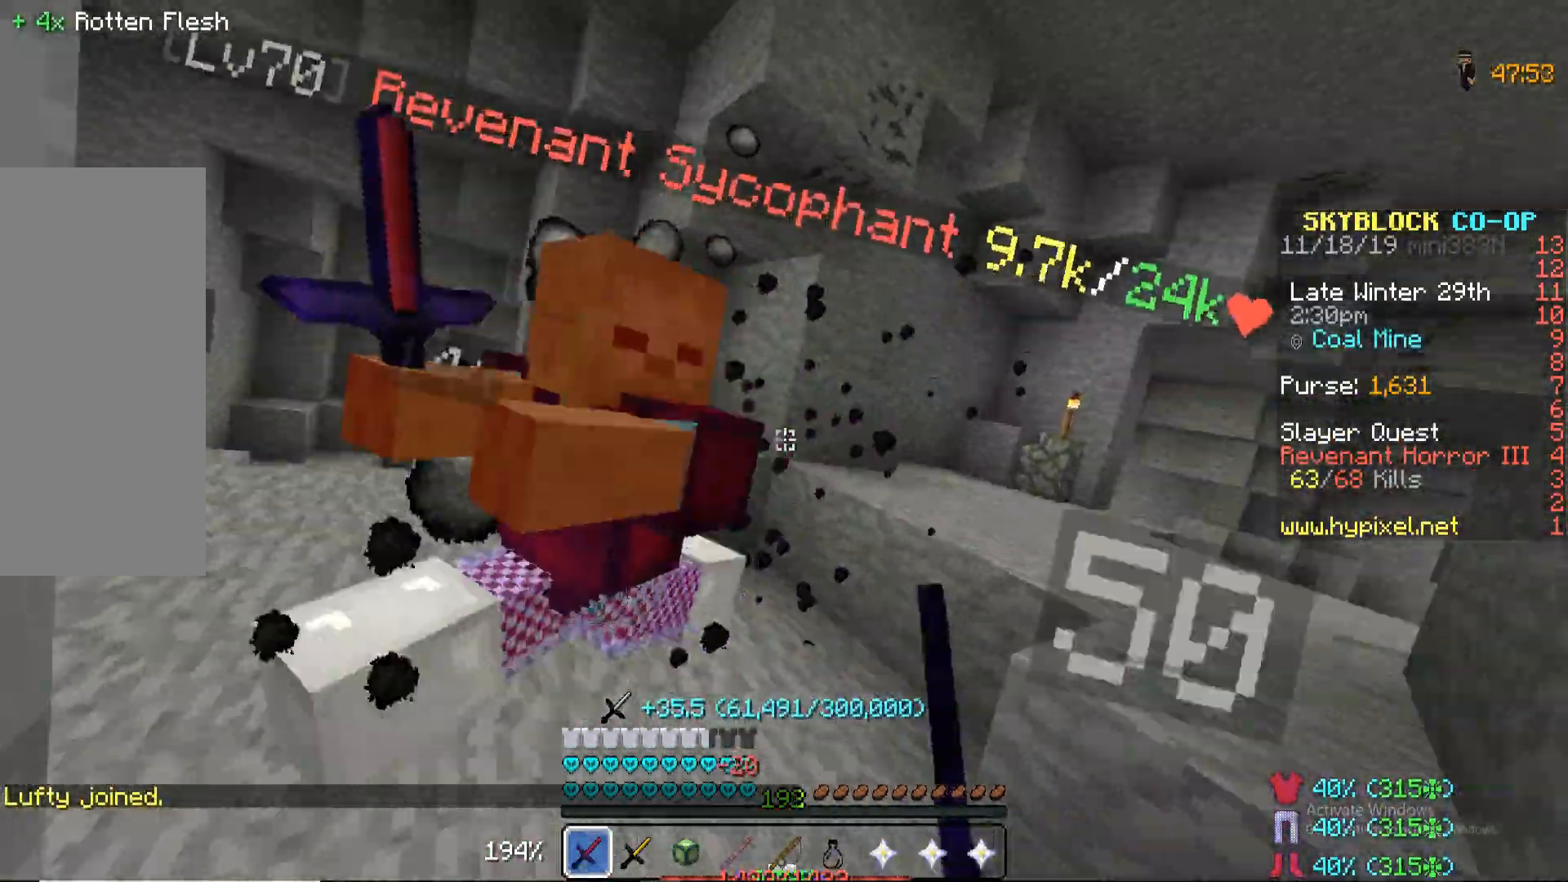
{"keys": [], "mouse": ["left"], "events": [[34, "mouse_left", "down"], [102, "mouse_left", "up"], [187, "mouse_left", "down"], [306, "mouse_left", "up"], [357, "mouse_left", "down"]]}
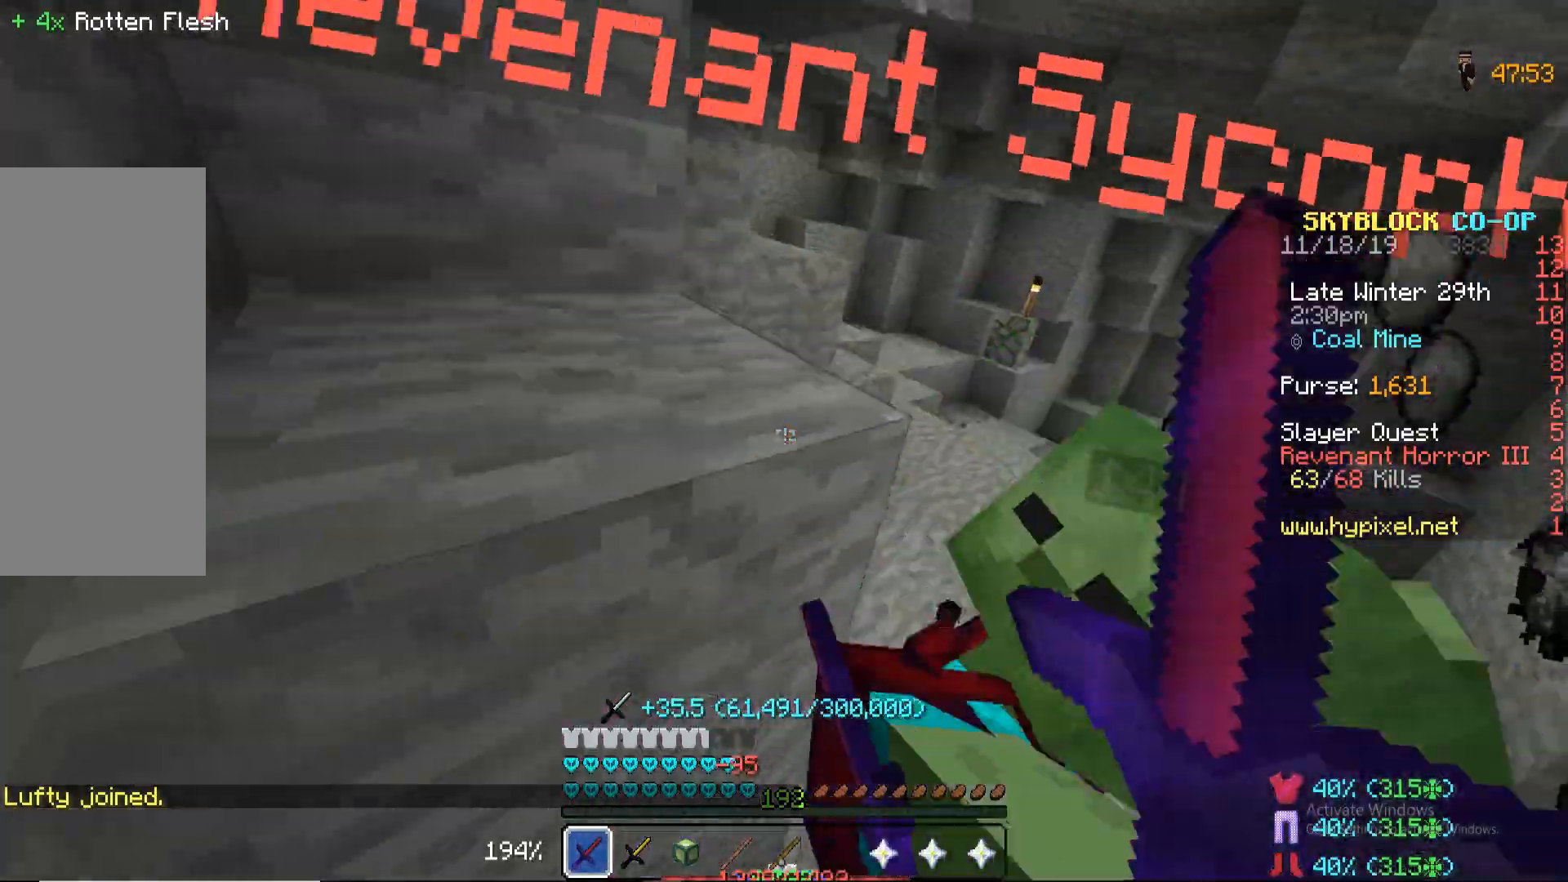
{"keys": [], "mouse": ["left"], "events": [[17, "mouse_left", "up"], [119, "mouse_left", "down"], [170, "mouse_left", "up"], [238, "mouse_left", "down"], [340, "mouse_left", "up"], [442, "mouse_left", "down"]]}
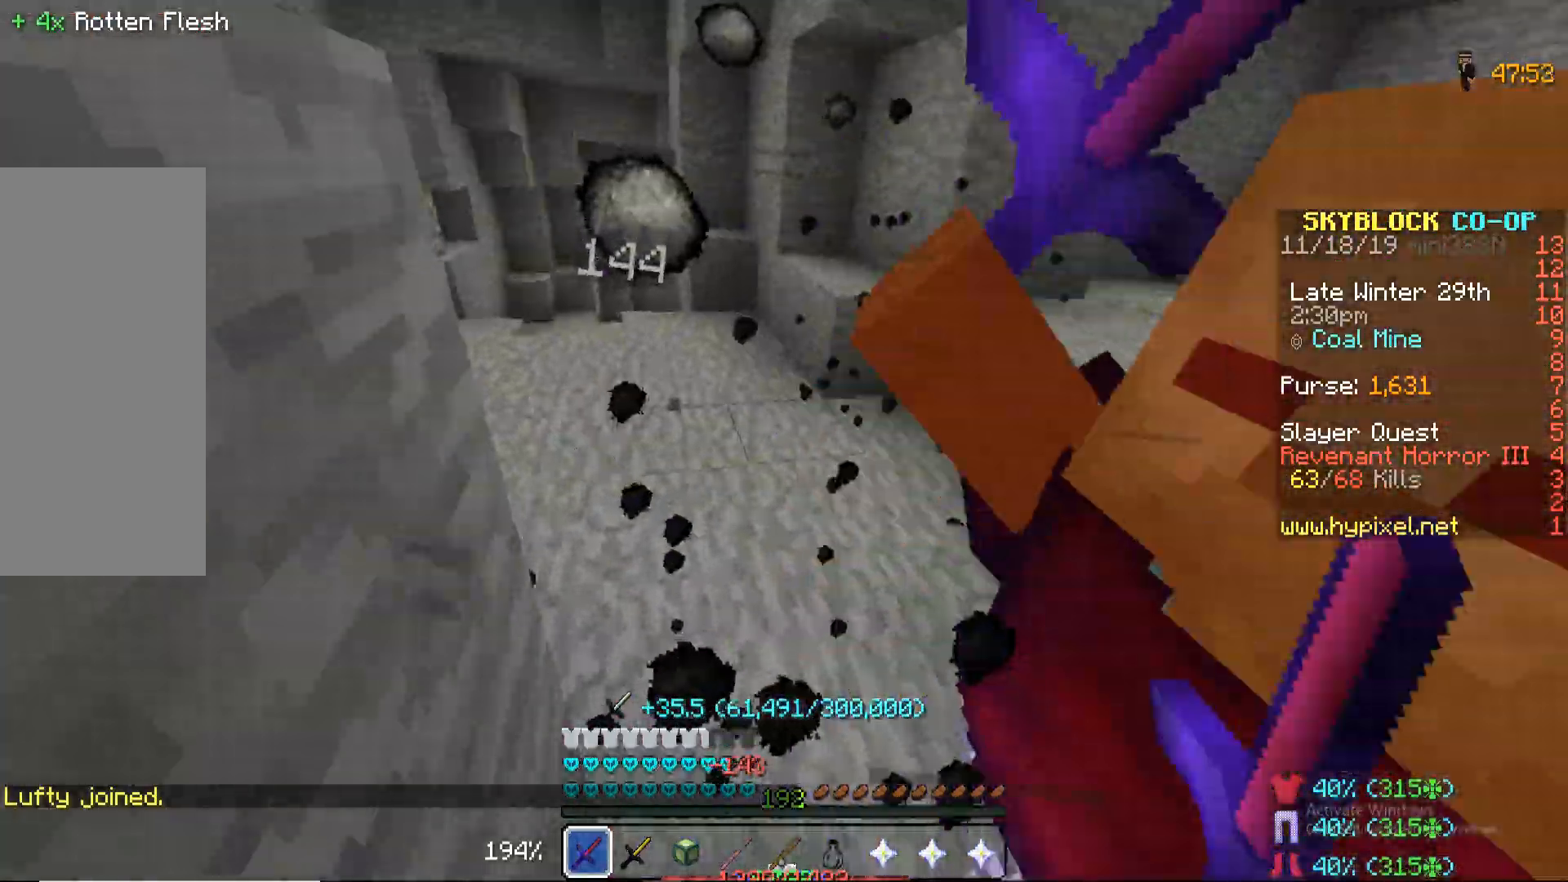
{"keys": [], "mouse": [], "events": [[17, "mouse_left", "up"], [85, "mouse_left", "down"], [187, "mouse_left", "up"], [238, "mouse_left", "down"], [238, "s", "down"], [340, "mouse_left", "up"], [340, "s", "up"], [391, "mouse_left", "down"], [493, "mouse_left", "up"]]}
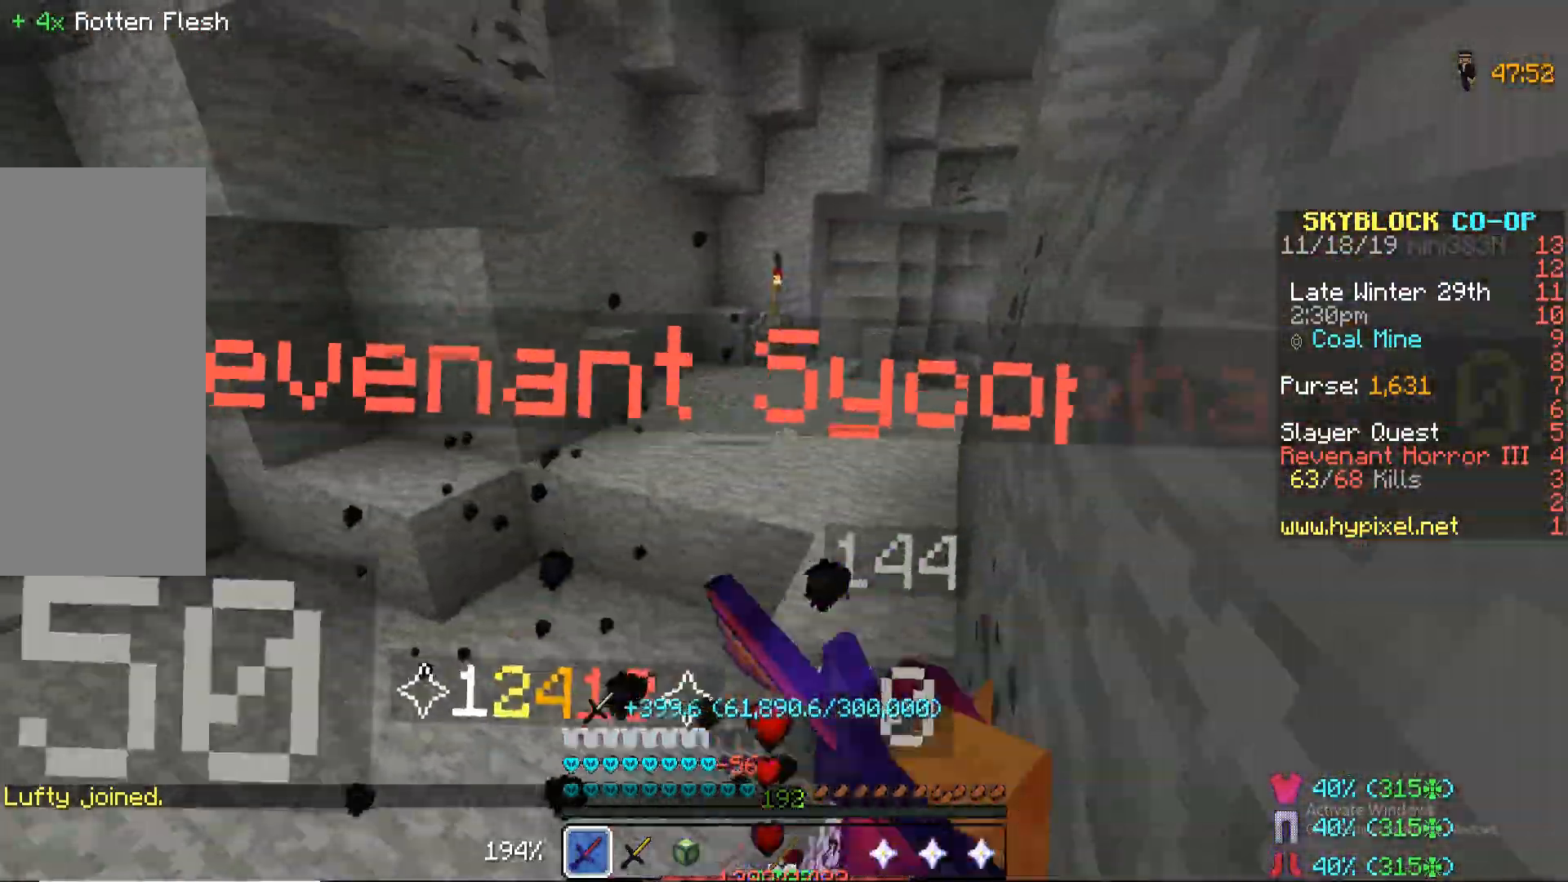
{"keys": [], "mouse": ["left"], "events": [[17, "mouse_left", "down"], [119, "mouse_left", "up"], [170, "mouse_left", "down"], [272, "mouse_left", "up"], [323, "mouse_left", "down"], [425, "mouse_left", "up"], [476, "mouse_left", "down"]]}
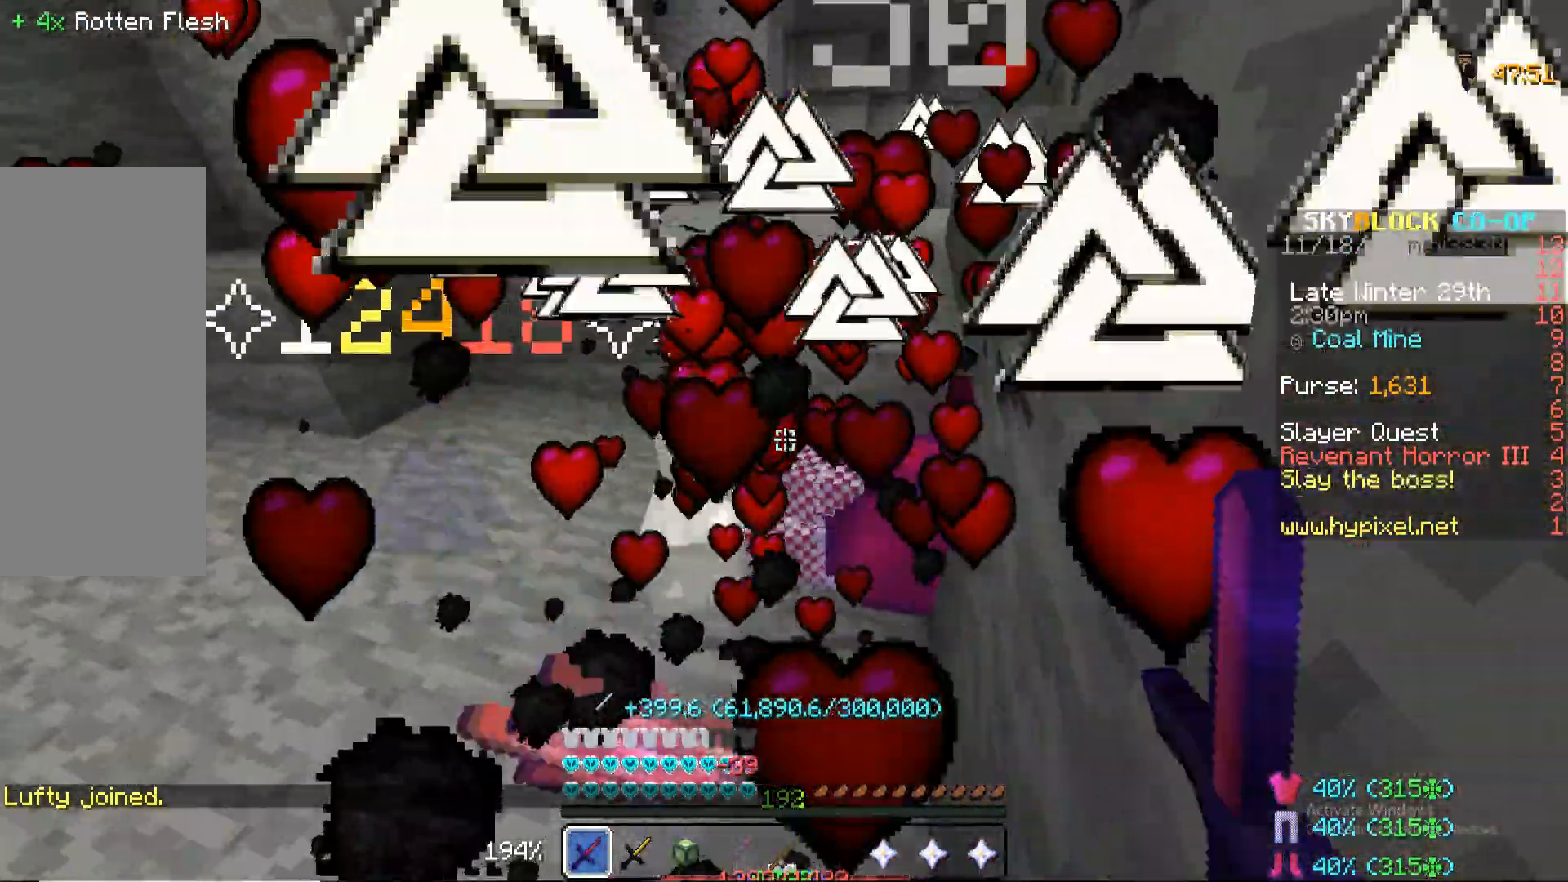
{"keys": [], "mouse": [], "events": [[85, "mouse_left", "up"], [136, "mouse_left", "down"], [170, "mouse_left", "up"], [391, "mouse_right", "down"], [425, "mouse_right", "up"]]}
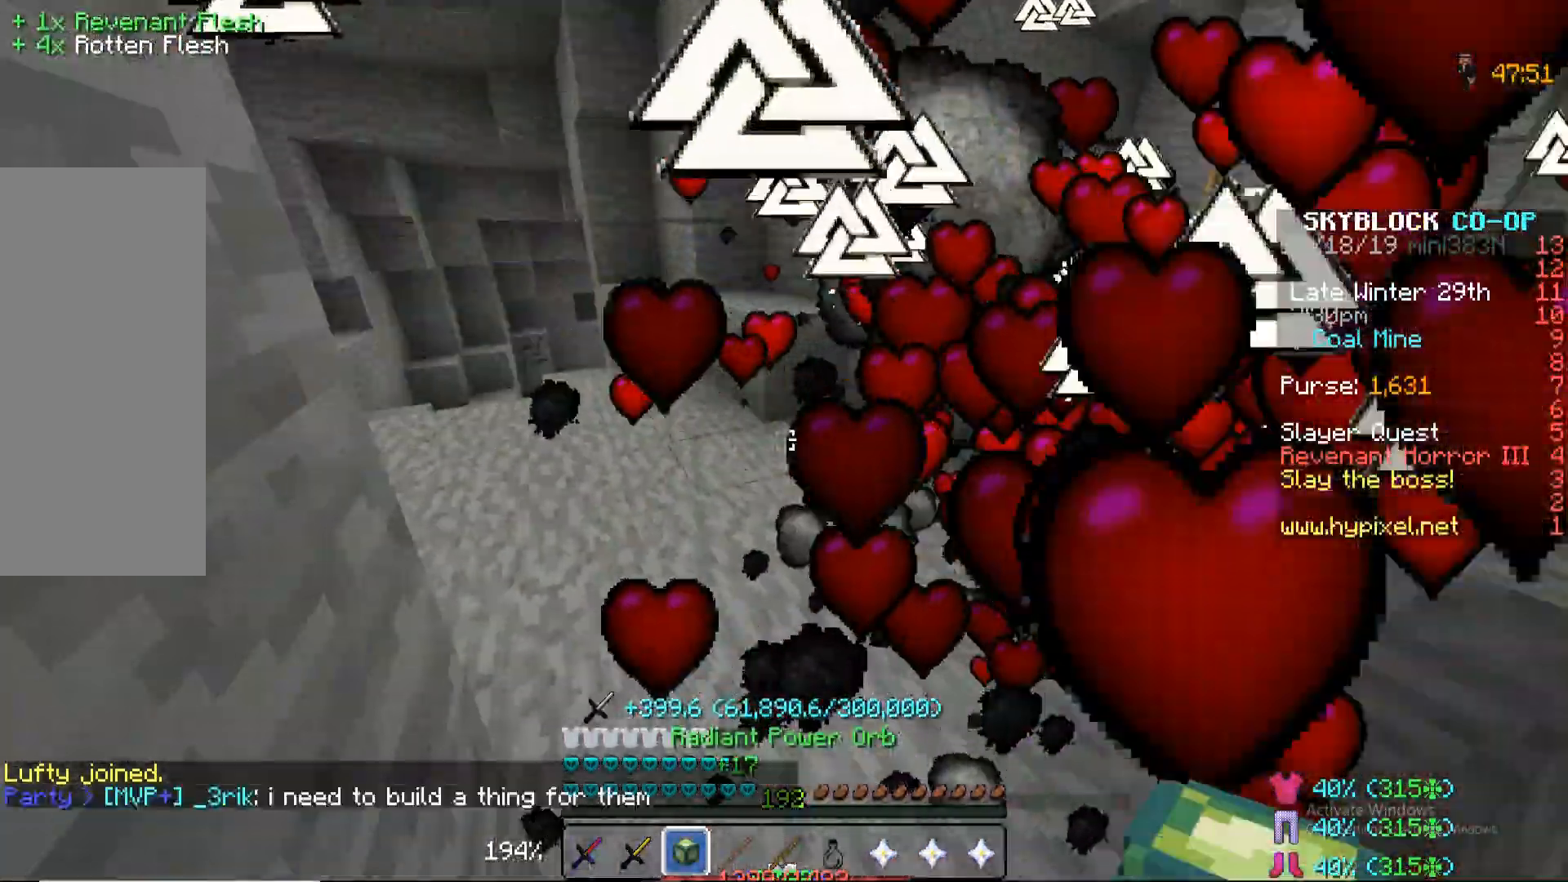
{"keys": [], "mouse": [], "events": []}
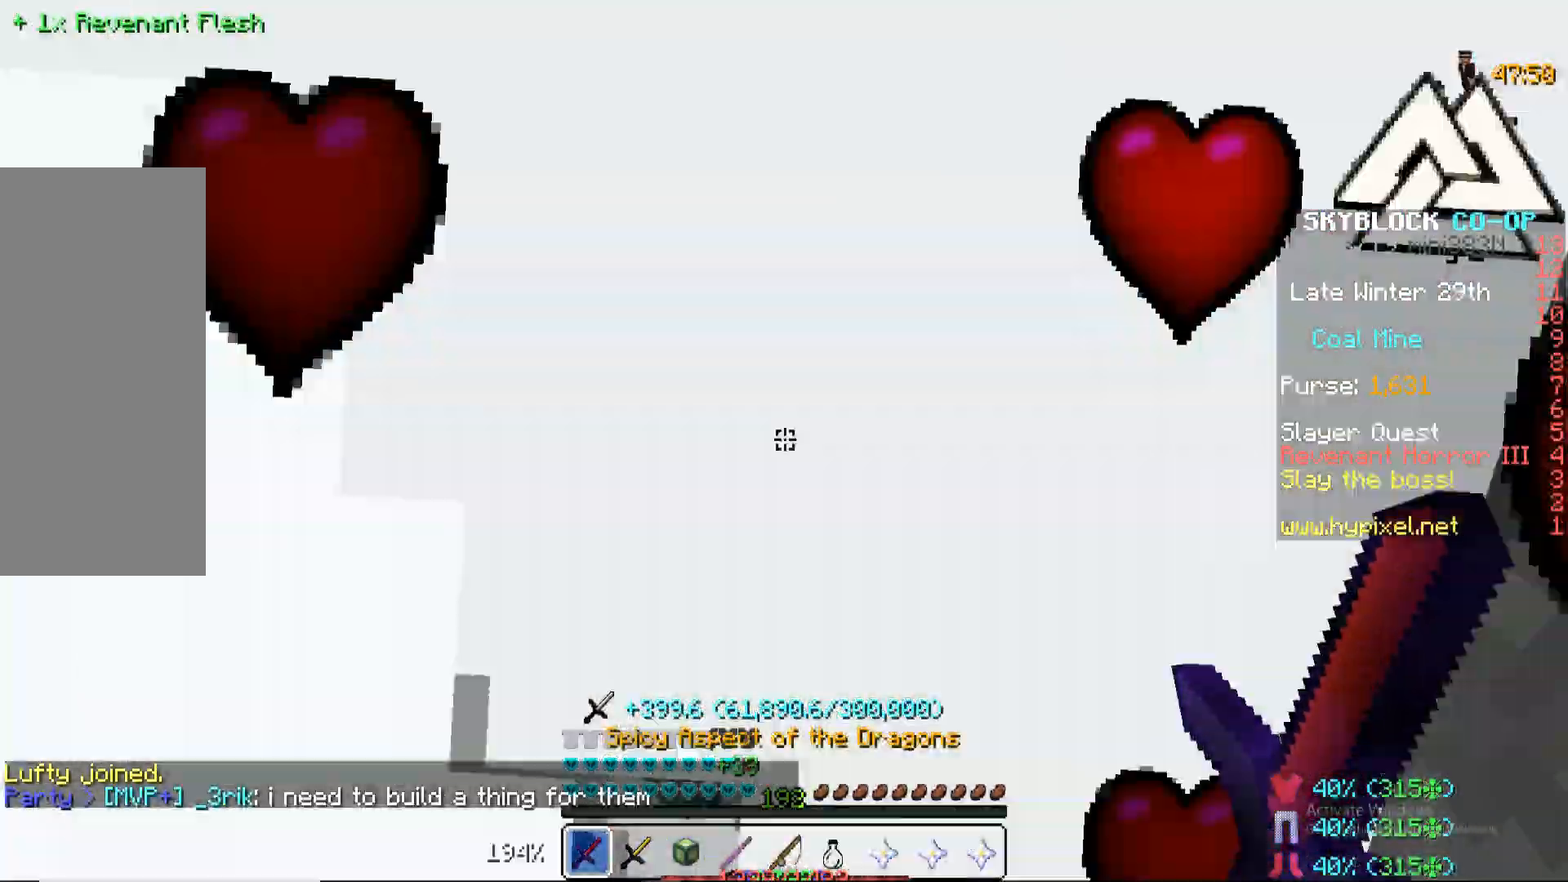
{"keys": [], "mouse": [], "events": [[323, "mouse_left", "down"], [442, "mouse_left", "up"]]}